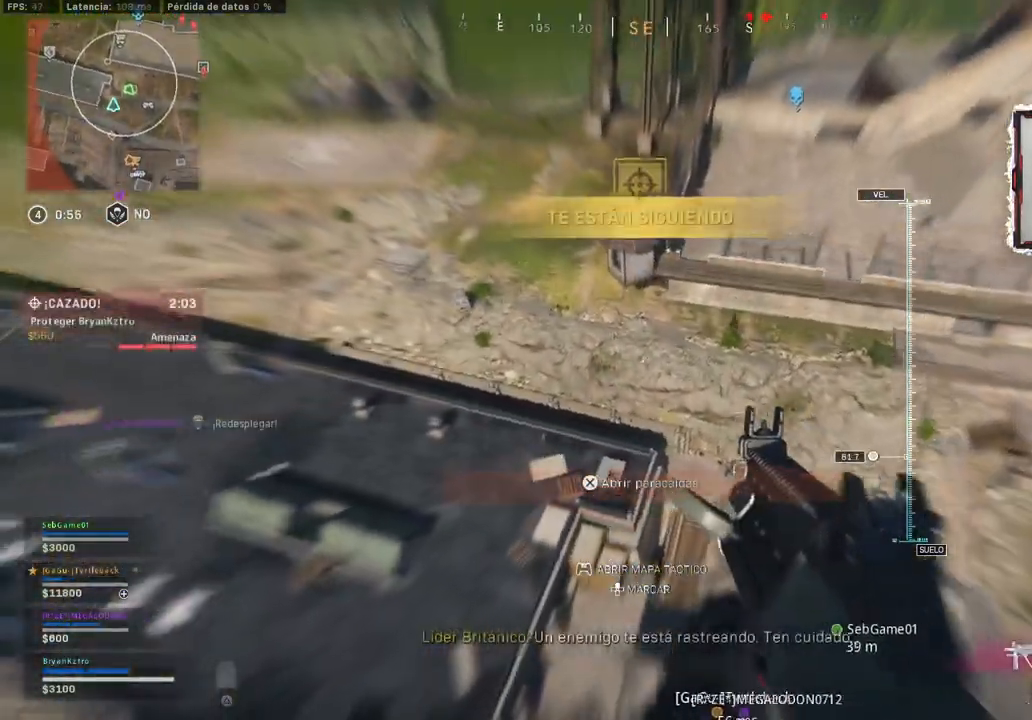
Gameplay with a controller (PlayStation layout); each line is a JSON object with the inputs held at the frame after it. "events" lists button and stick changes between this image and that frame as [ms after this image, input, new state], when the widget could be followed in between.
{"buttons": ["CROSS"], "left_stick": "up-left", "right_stick": "center", "events": [[417, "CROSS", "down"]]}
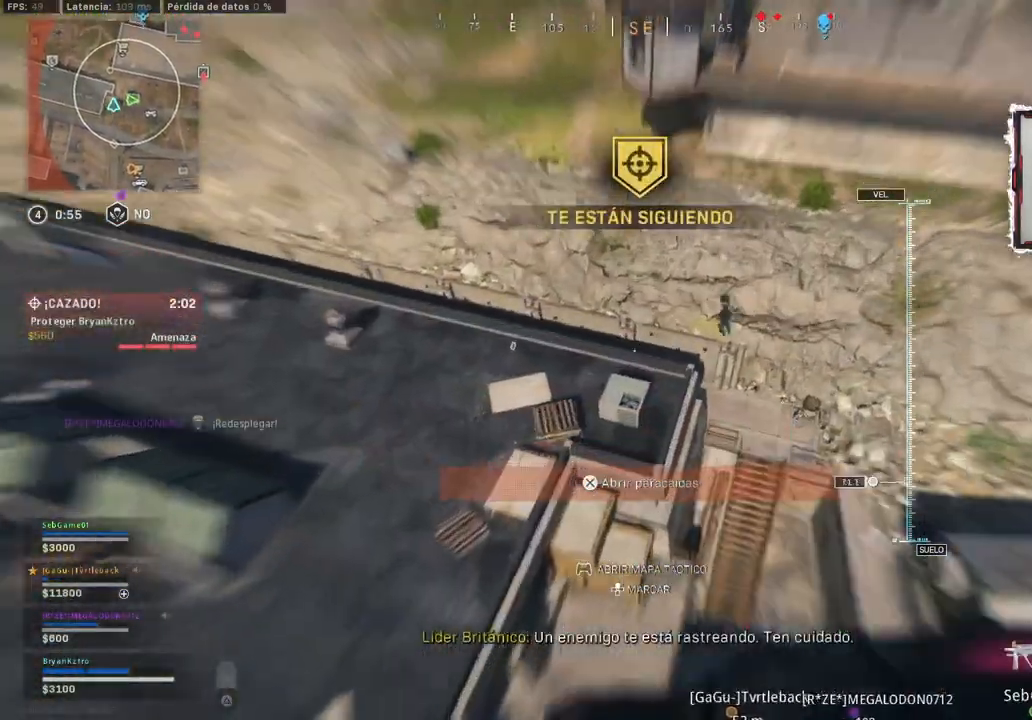
{"buttons": ["CROSS"], "left_stick": "up", "right_stick": "up", "events": [[50, "CROSS", "up"], [50, "left_stick", "up"], [250, "right_stick", "up"], [500, "CROSS", "down"]]}
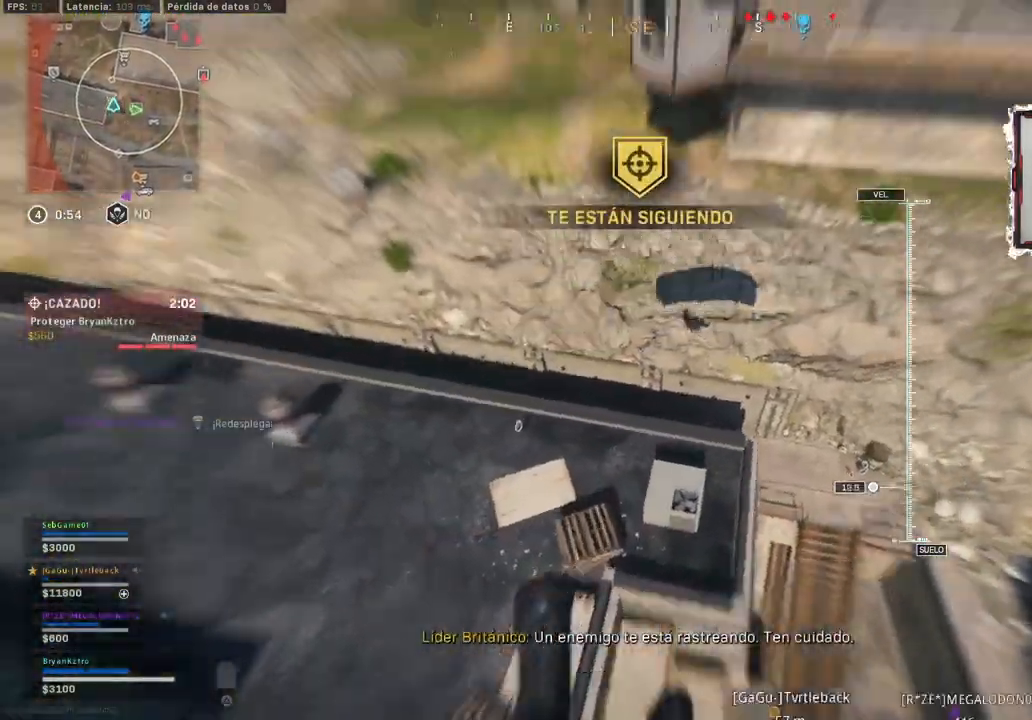
{"buttons": [], "left_stick": "up", "right_stick": "up-right", "events": [[183, "right_stick", "up-right"], [300, "CROSS", "up"]]}
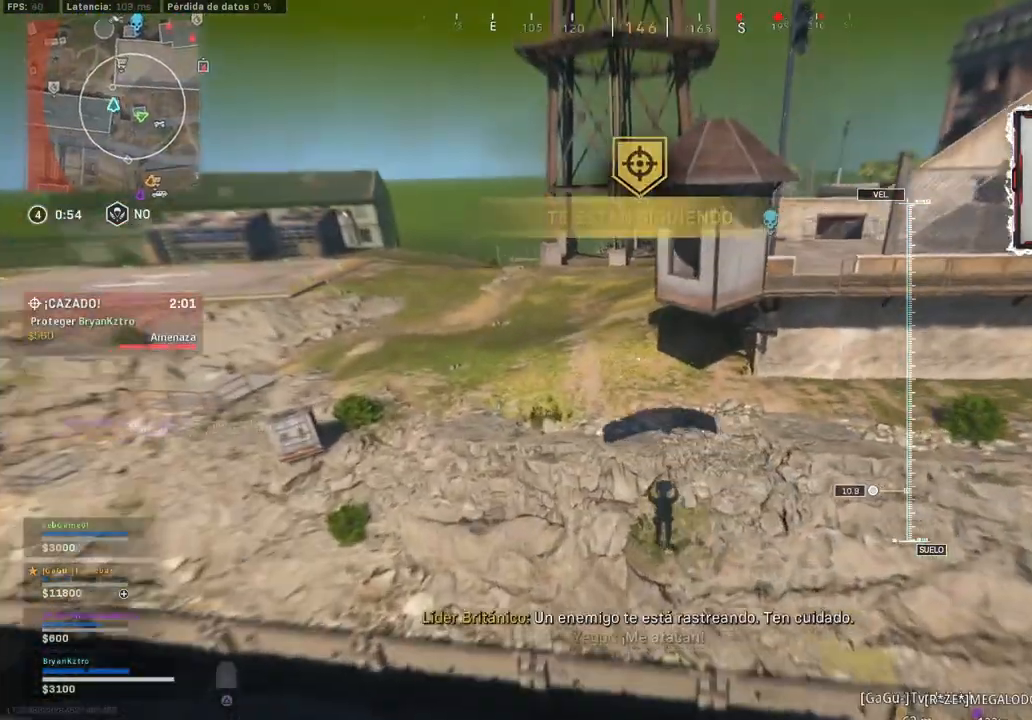
{"buttons": [], "left_stick": "up", "right_stick": "up-right", "events": []}
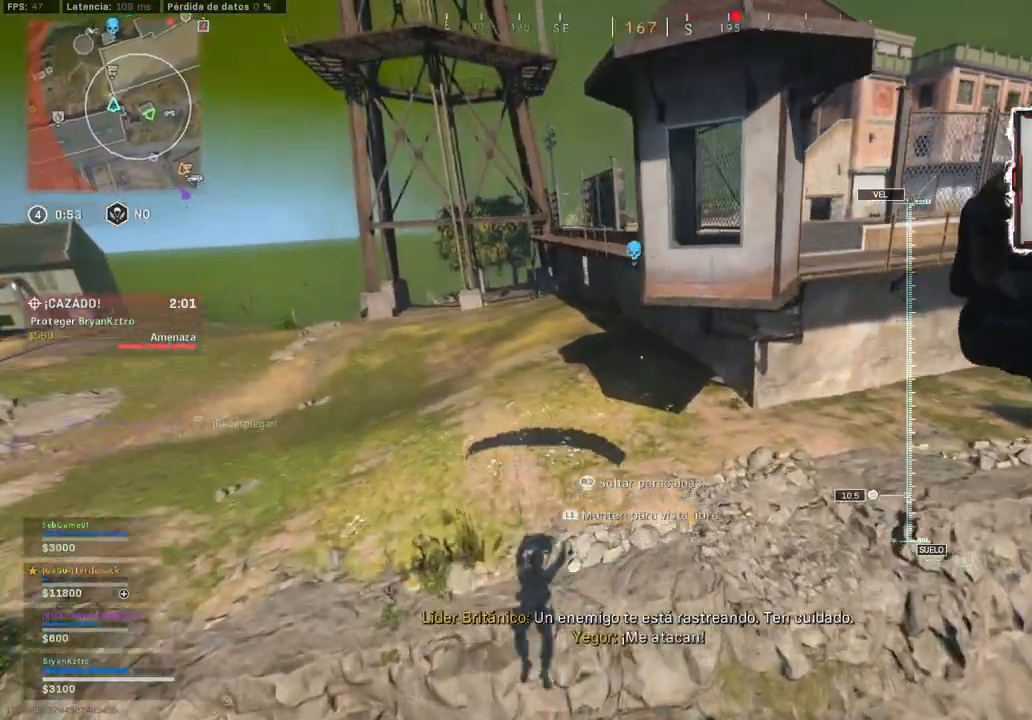
{"buttons": [], "left_stick": "center", "right_stick": "right", "events": [[83, "R3", "down"], [250, "R3", "up"], [267, "left_stick", "up-right"], [300, "right_stick", "right"], [383, "left_stick", "center"]]}
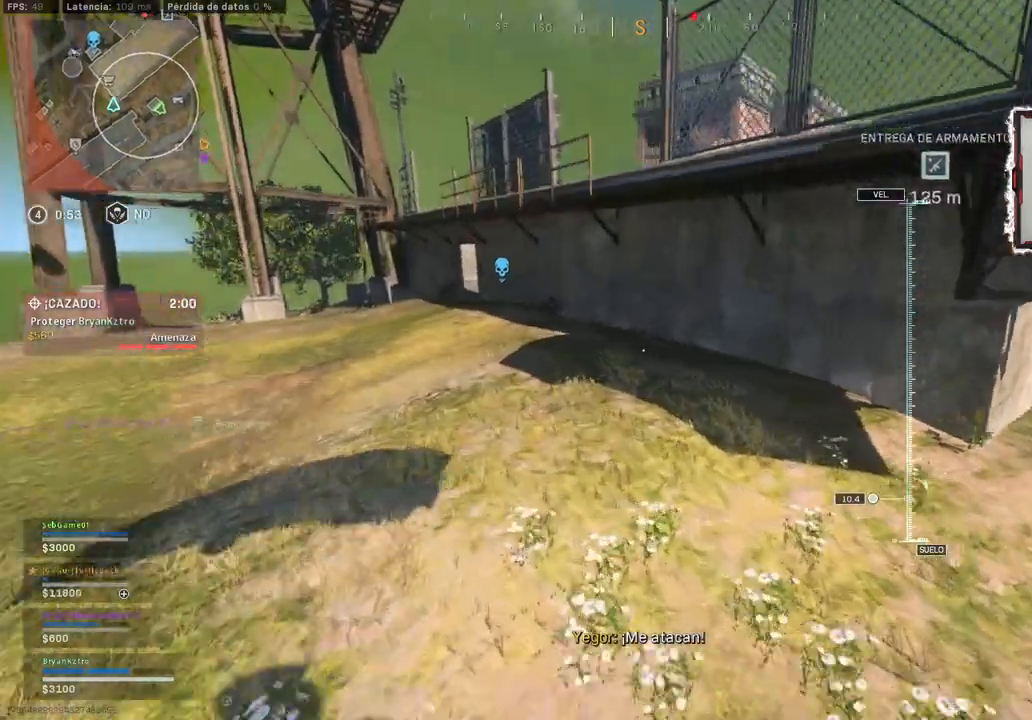
{"buttons": [], "left_stick": "down-right", "right_stick": "up-left", "events": [[50, "left_stick", "right"], [133, "right_stick", "center"], [250, "left_stick", "down-right"], [467, "right_stick", "up-left"]]}
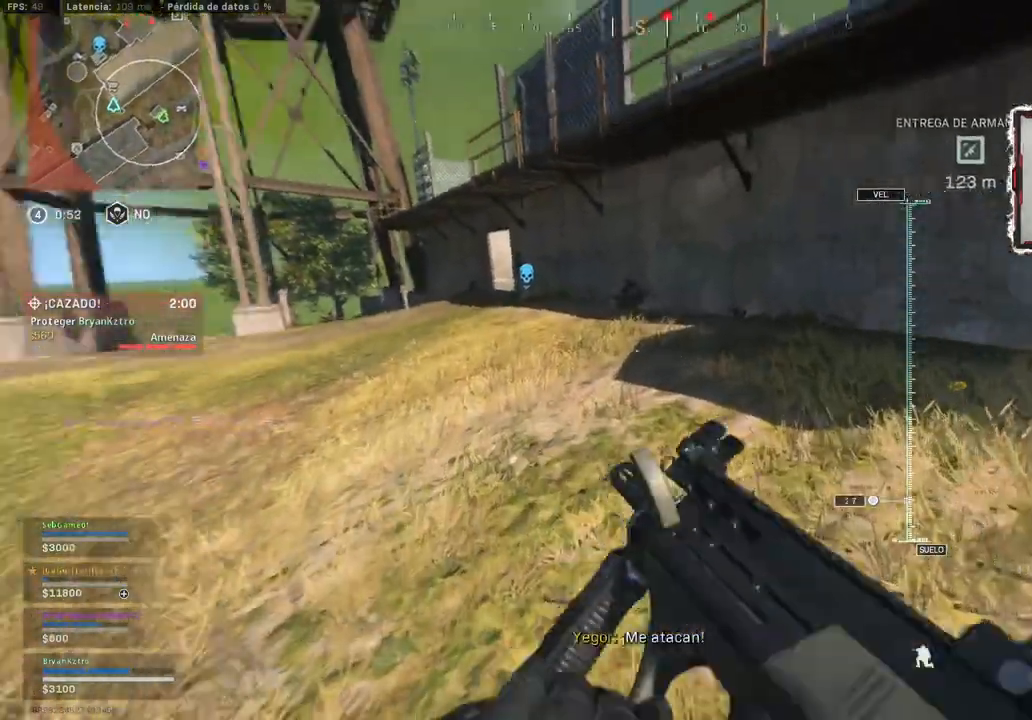
{"buttons": [], "left_stick": "right", "right_stick": "right", "events": [[83, "right_stick", "center"], [417, "right_stick", "right"], [483, "left_stick", "right"]]}
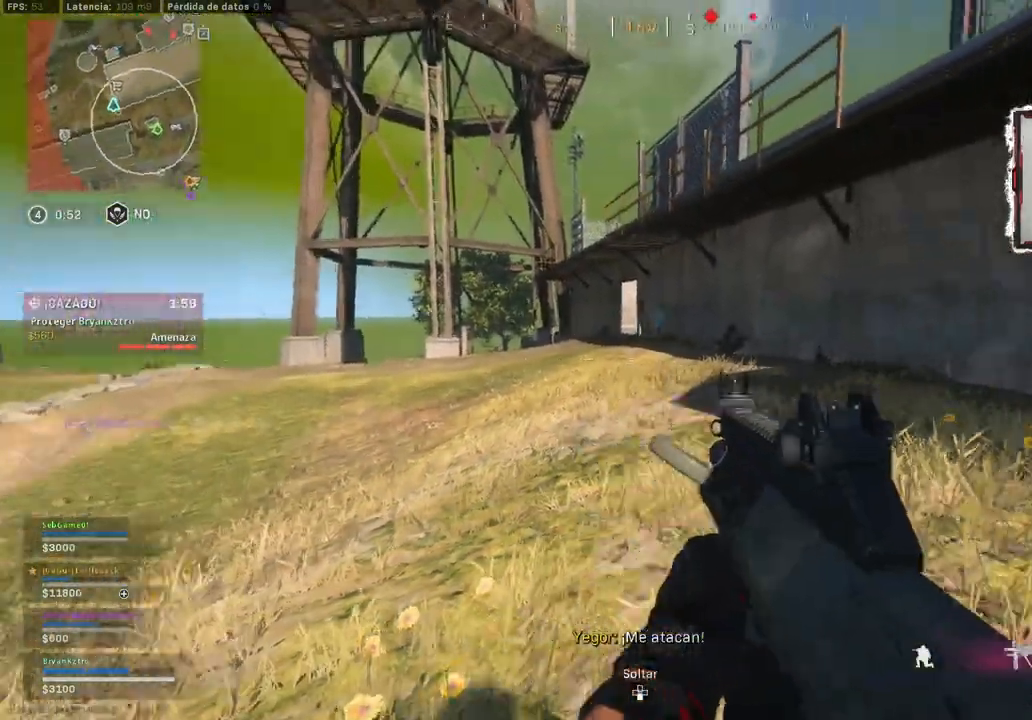
{"buttons": ["CROSS"], "left_stick": "up", "right_stick": "center", "events": [[67, "left_stick", "up-right"], [150, "right_stick", "center"], [300, "CROSS", "down"], [467, "left_stick", "up"]]}
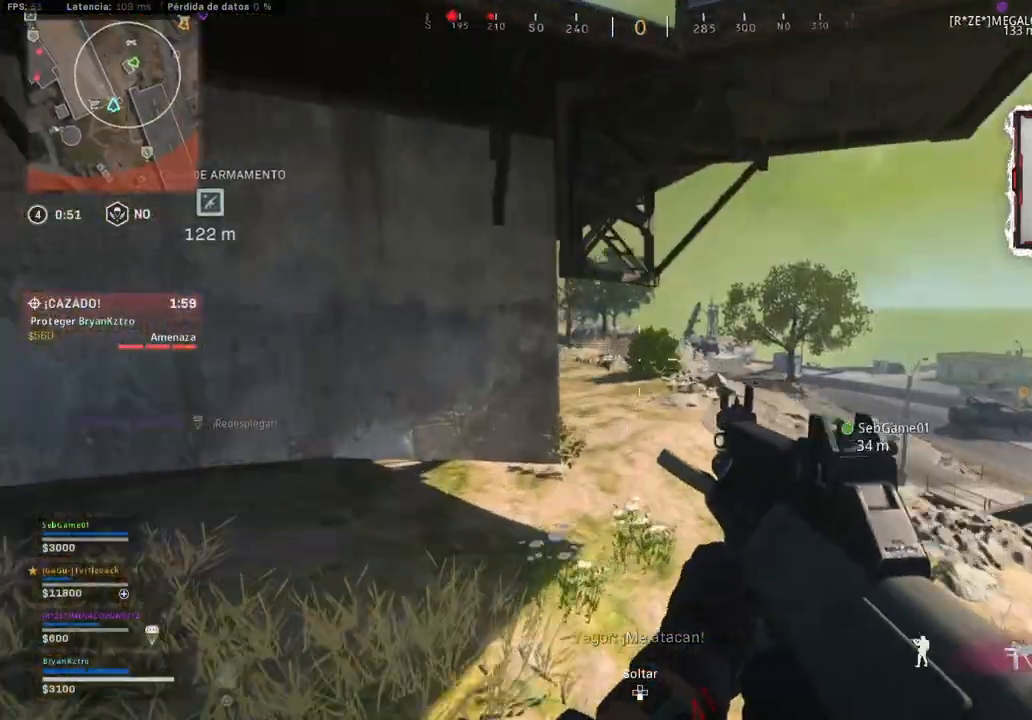
{"buttons": ["CROSS"], "left_stick": "up", "right_stick": "center", "events": []}
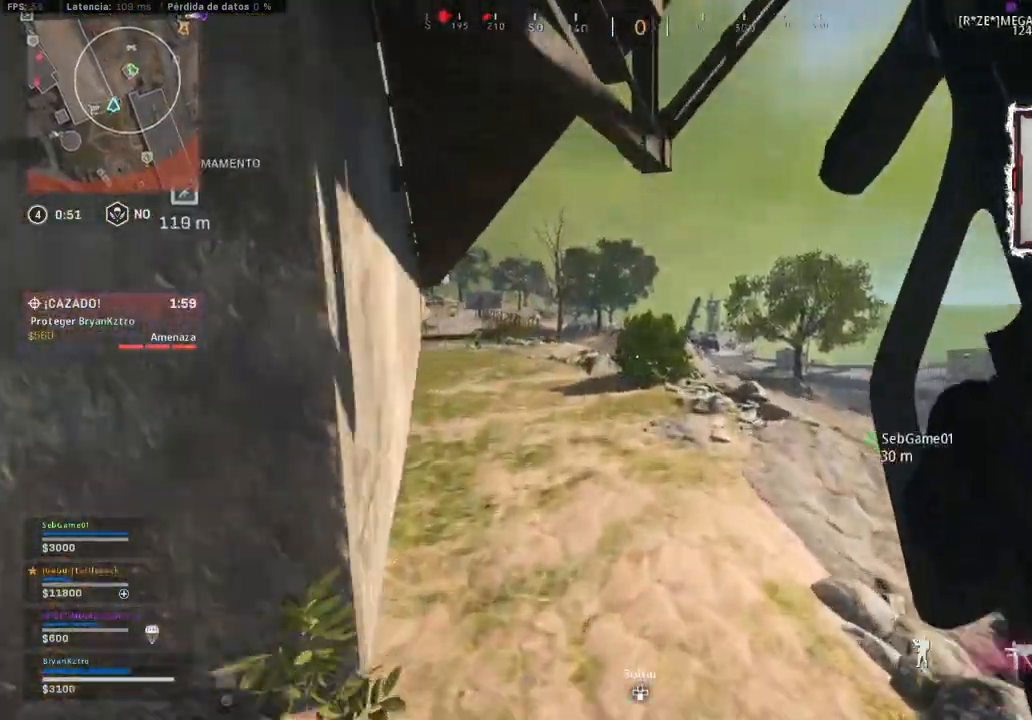
{"buttons": ["CROSS"], "left_stick": "up", "right_stick": "center", "events": [[17, "right_stick", "left"], [117, "right_stick", "center"], [250, "R3", "down"], [433, "R3", "up"]]}
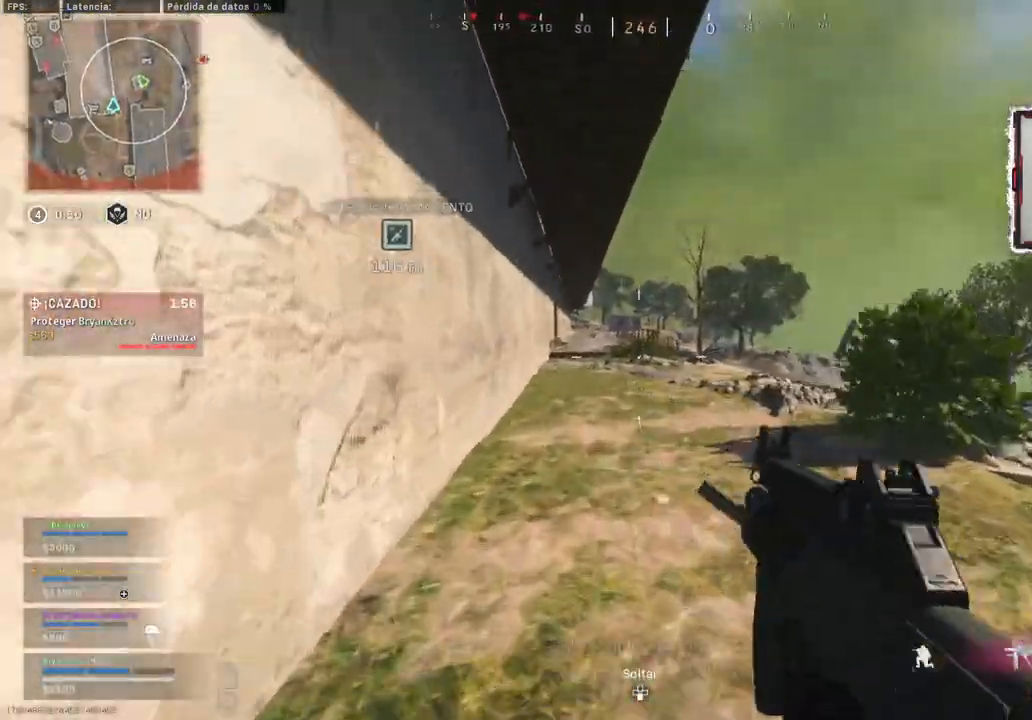
{"buttons": ["CROSS"], "left_stick": "up-left", "right_stick": "center", "events": [[500, "left_stick", "up-left"]]}
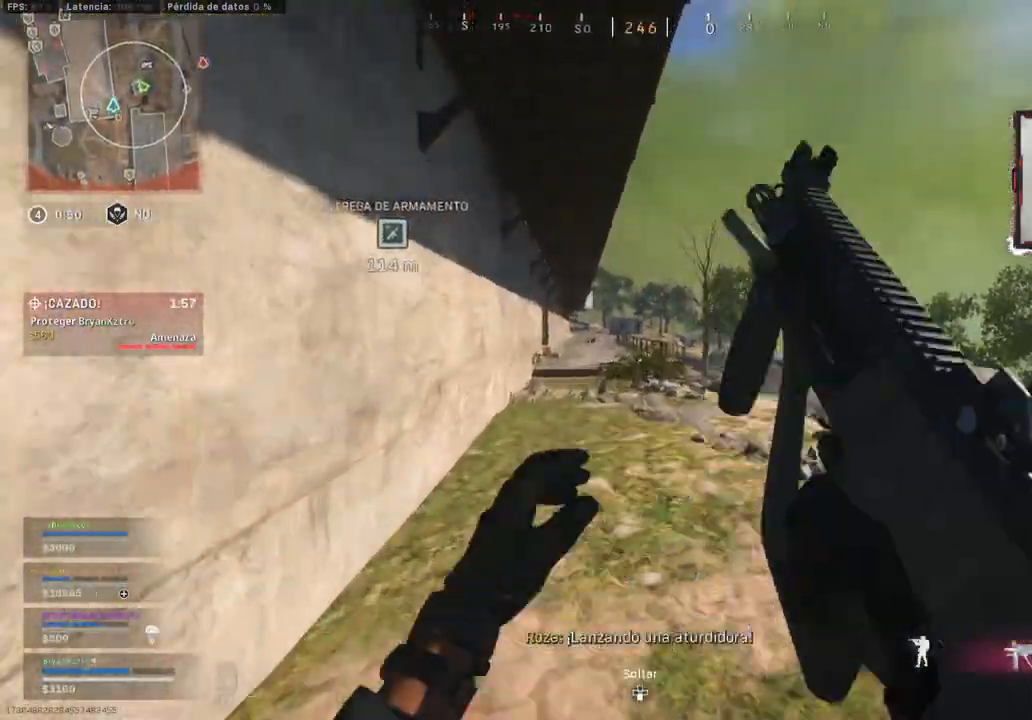
{"buttons": ["CROSS"], "left_stick": "left", "right_stick": "center", "events": [[67, "left_stick", "left"], [67, "right_stick", "right"], [267, "right_stick", "center"]]}
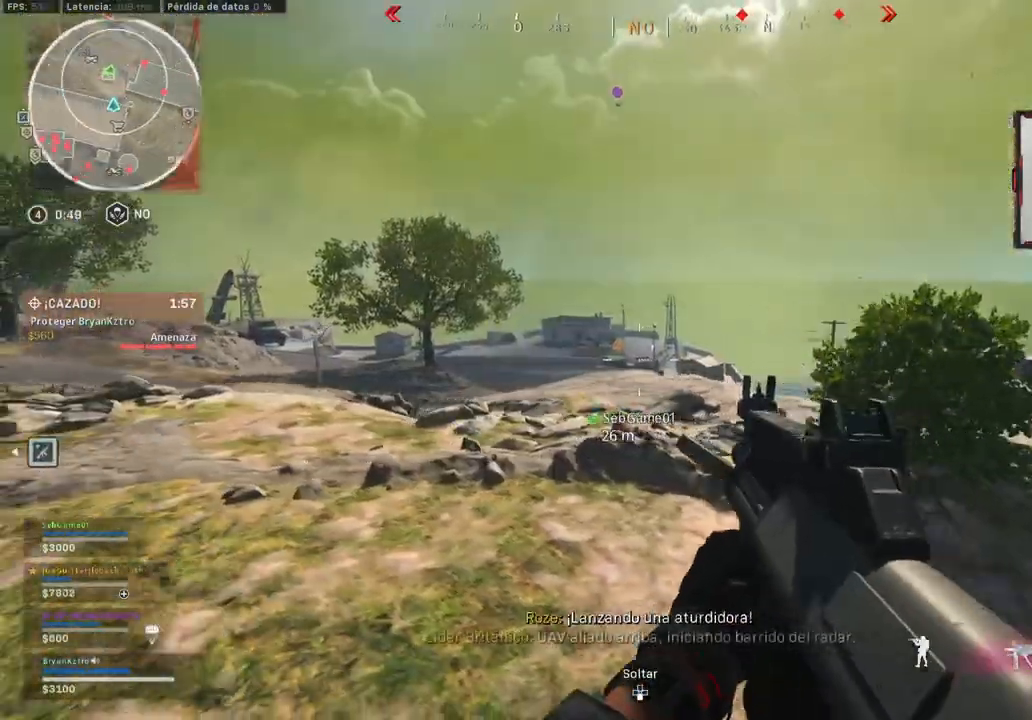
{"buttons": ["CROSS"], "left_stick": "up-left", "right_stick": "center", "events": [[250, "left_stick", "up-left"]]}
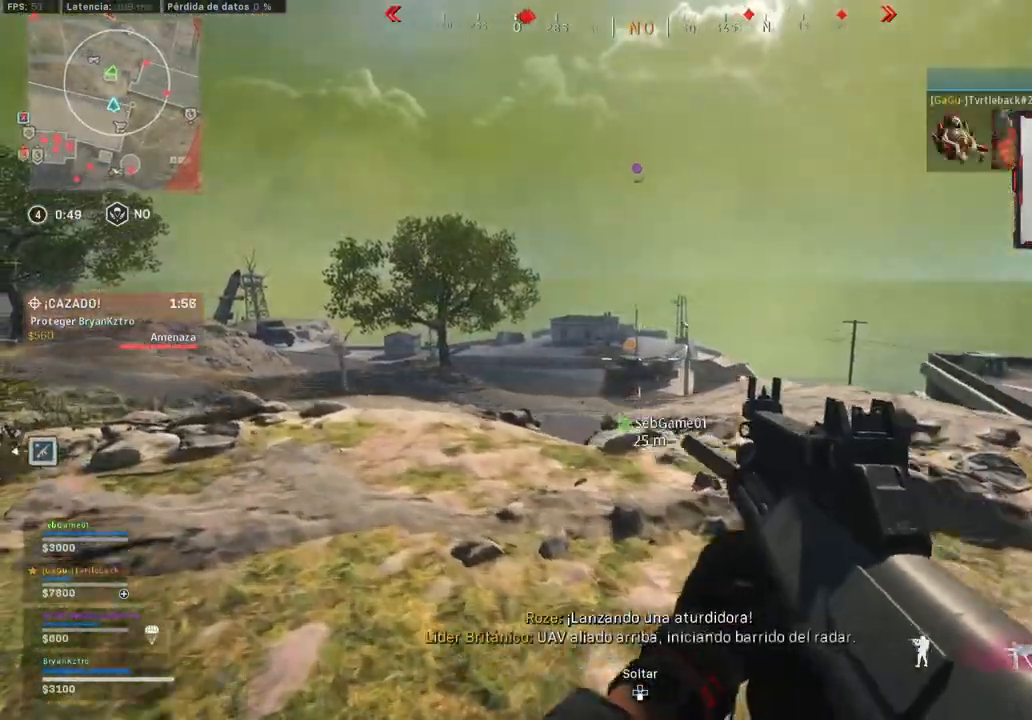
{"buttons": ["CROSS"], "left_stick": "up", "right_stick": "center", "events": [[400, "left_stick", "up"]]}
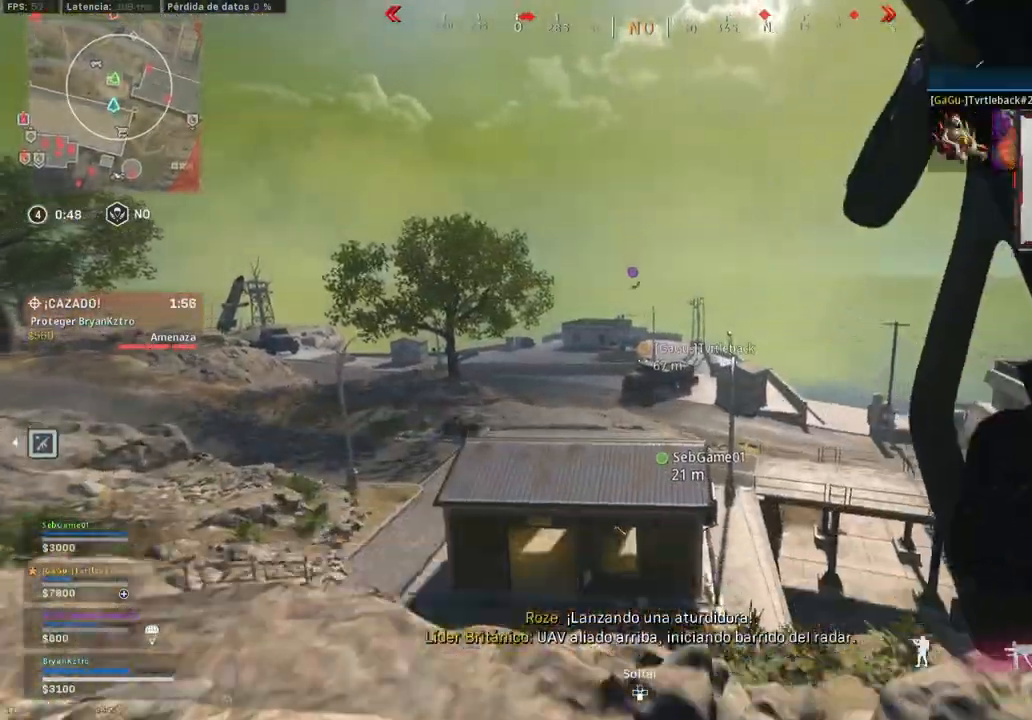
{"buttons": ["CROSS"], "left_stick": "up", "right_stick": "center", "events": []}
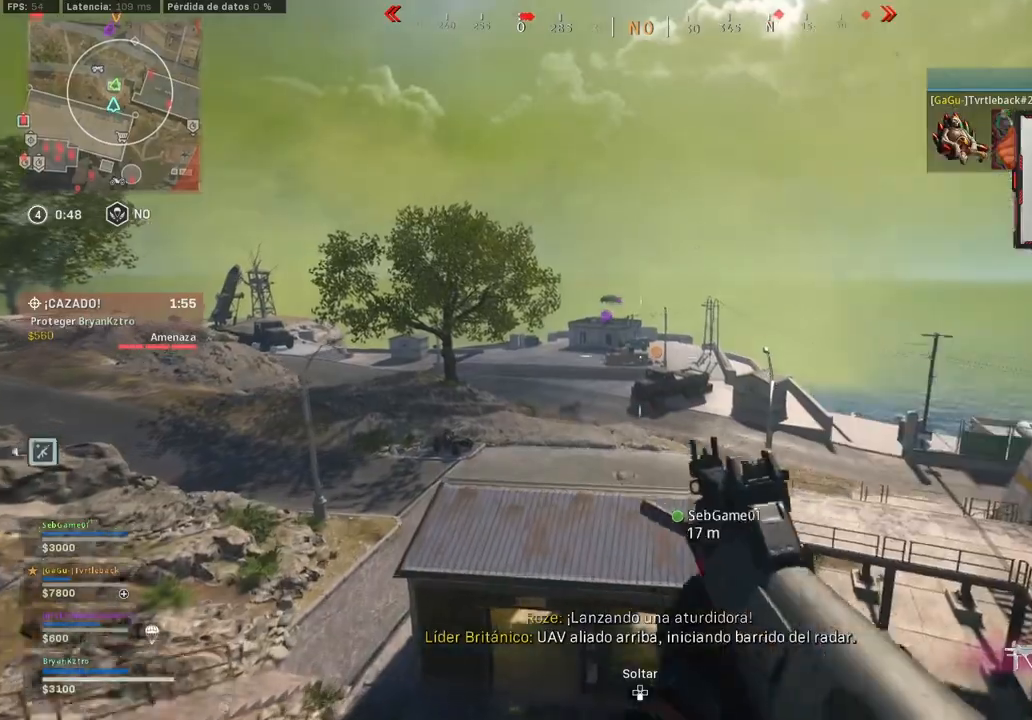
{"buttons": [], "left_stick": "up-left", "right_stick": "center", "events": [[33, "CROSS", "up"], [417, "left_stick", "up-left"]]}
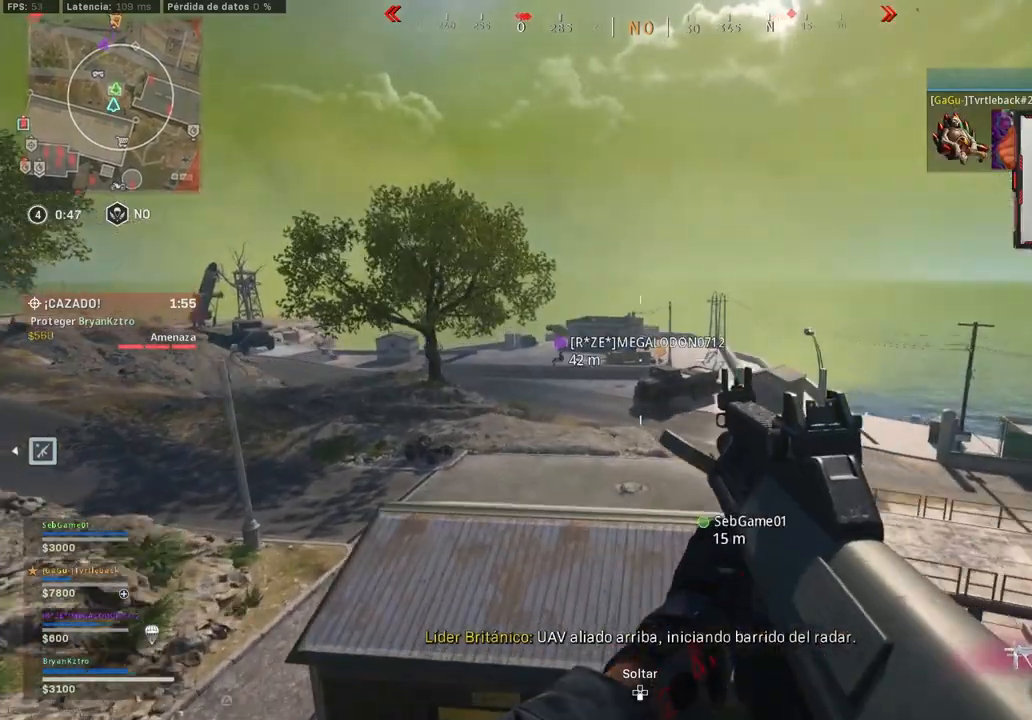
{"buttons": [], "left_stick": "down", "right_stick": "right", "events": [[133, "left_stick", "left"], [250, "left_stick", "down-left"], [367, "left_stick", "down"], [433, "right_stick", "right"]]}
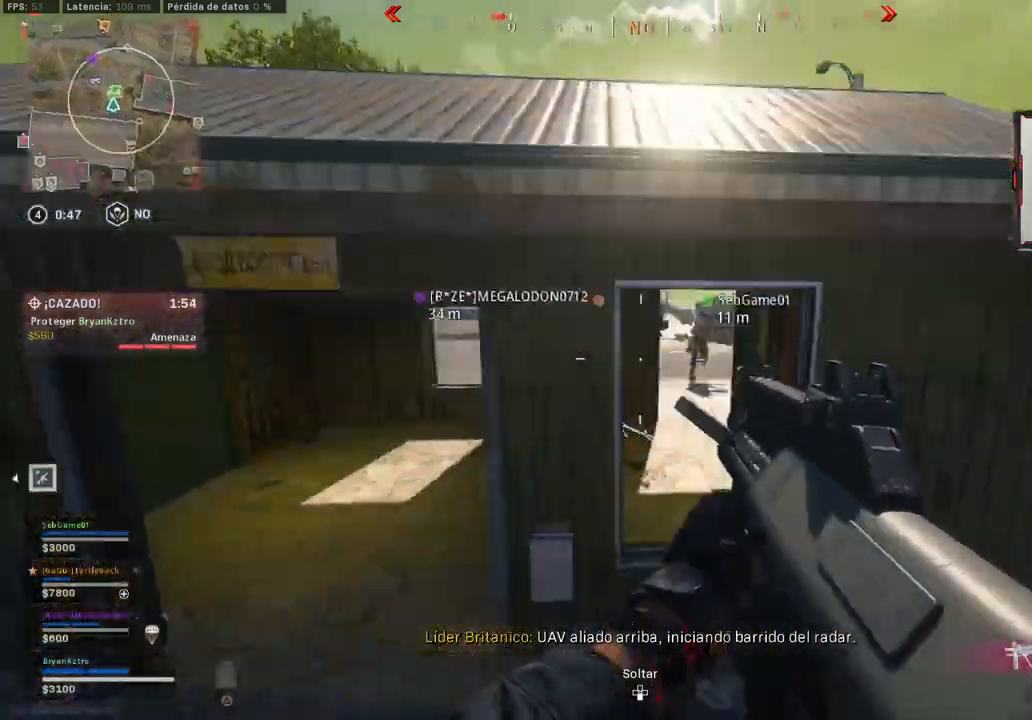
{"buttons": [], "left_stick": "up", "right_stick": "right", "events": [[83, "right_stick", "center"], [167, "right_stick", "up-left"], [317, "right_stick", "center"], [333, "left_stick", "up-left"], [450, "left_stick", "up"], [500, "right_stick", "right"]]}
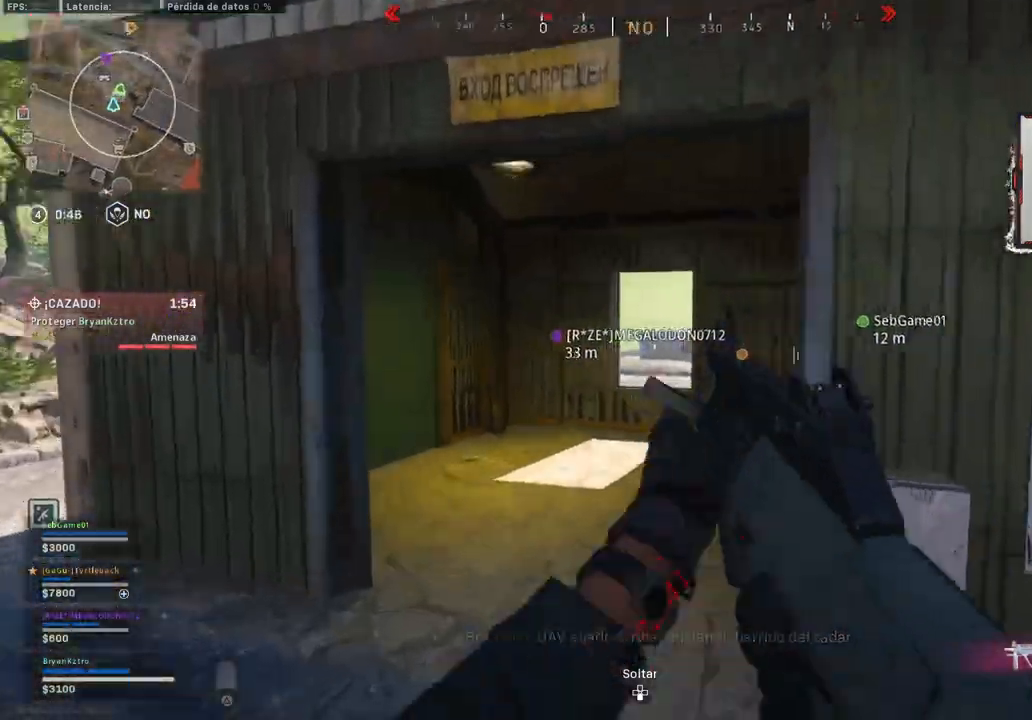
{"buttons": [], "left_stick": "center", "right_stick": "center", "events": [[117, "right_stick", "center"], [467, "left_stick", "center"]]}
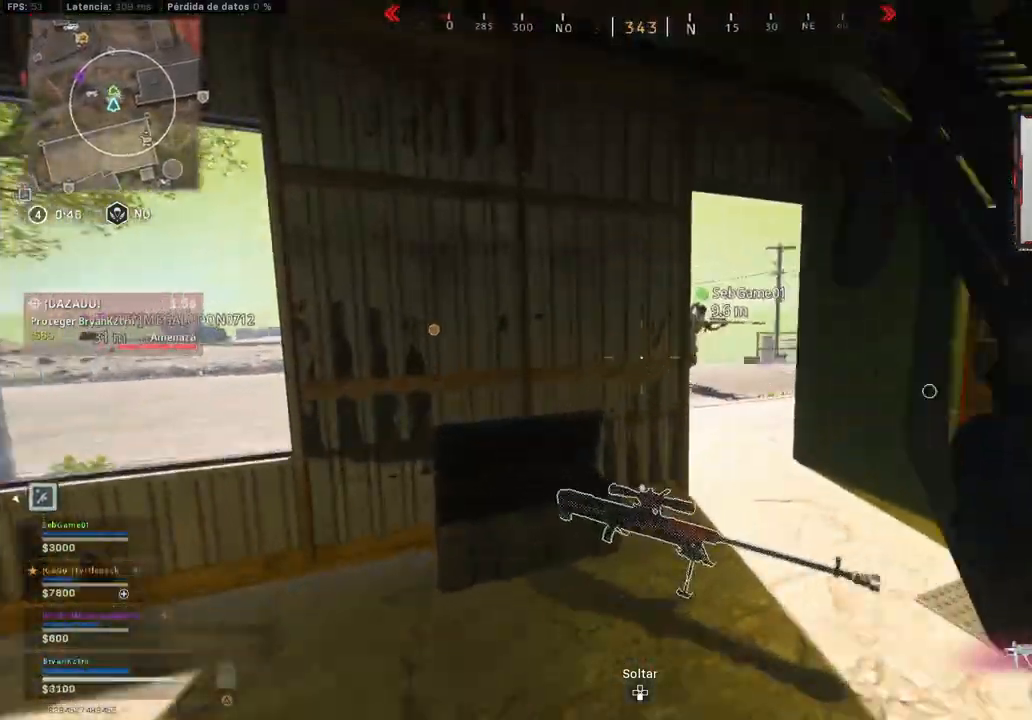
{"buttons": [], "left_stick": "center", "right_stick": "center", "events": [[50, "left_stick", "down-left"], [100, "right_stick", "right"], [267, "right_stick", "center"], [300, "left_stick", "center"]]}
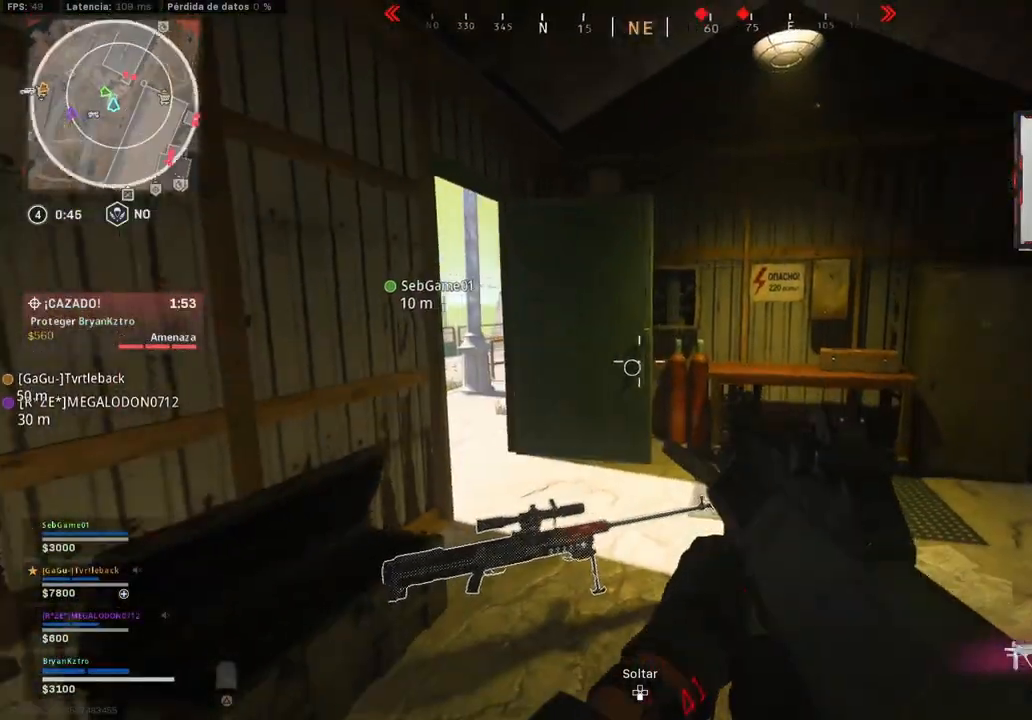
{"buttons": [], "left_stick": "center", "right_stick": "center", "events": [[33, "left_stick", "up-right"], [83, "right_stick", "left"], [200, "right_stick", "center"], [367, "right_stick", "left"], [500, "left_stick", "center"], [500, "right_stick", "center"]]}
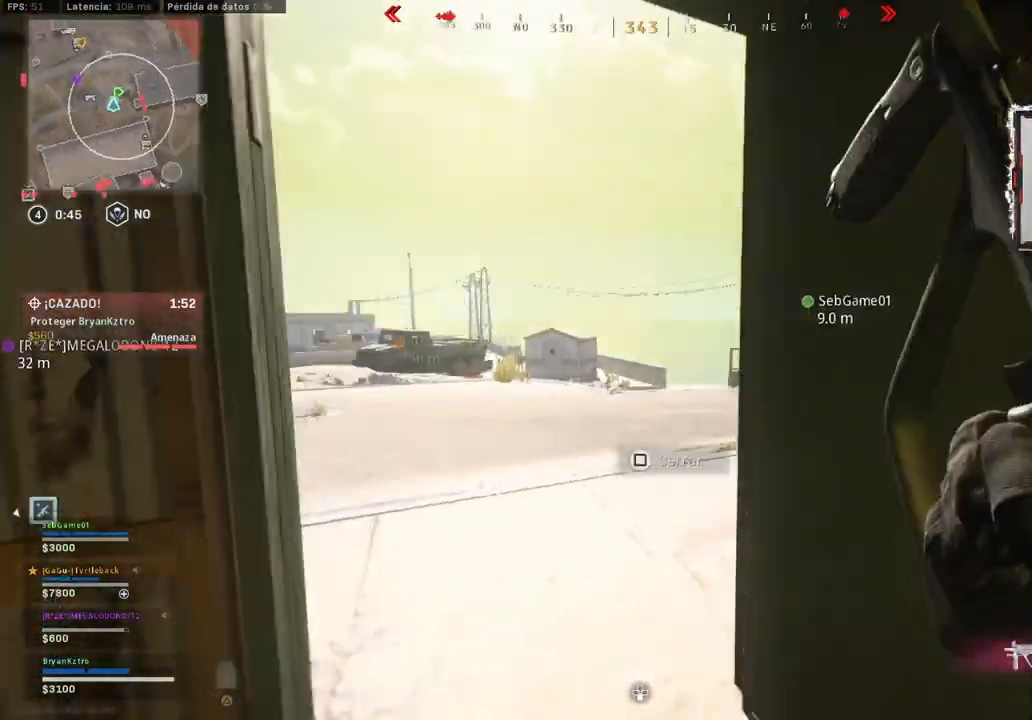
{"buttons": [], "left_stick": "up", "right_stick": "center", "events": [[300, "left_stick", "up-left"], [317, "right_stick", "left"], [400, "right_stick", "center"], [467, "left_stick", "up"]]}